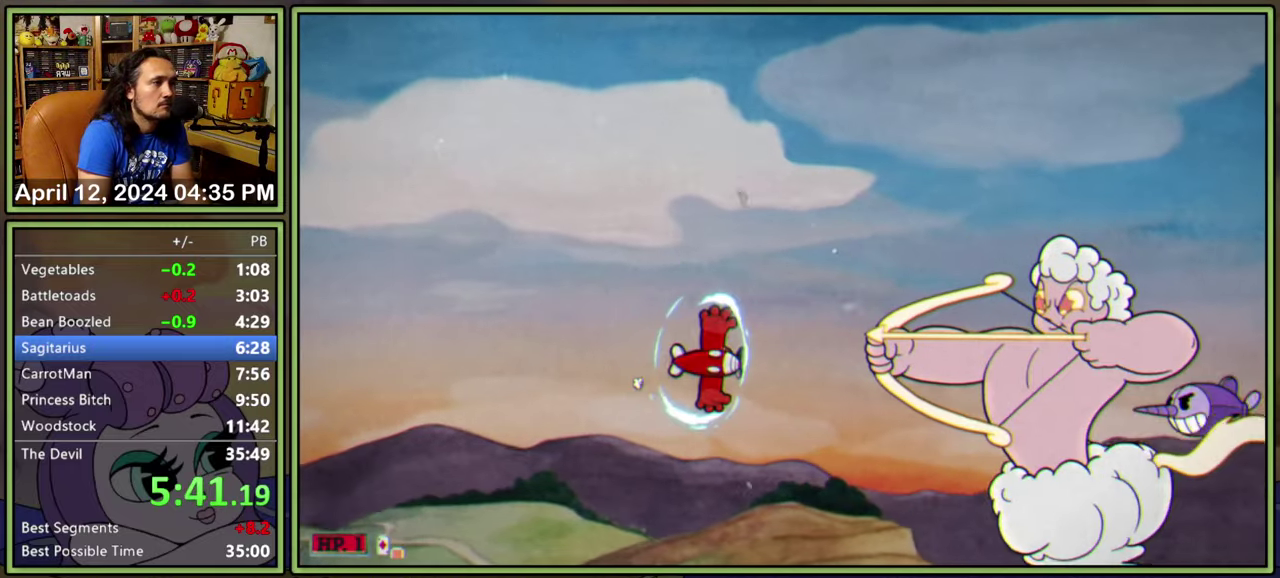
Gameplay with a controller (Xbox layout); each line is a JSON object with the inputs held at the frame after it. "events" lists button and stick changes between this image and that frame as [ms after this image, input, new state], when the widget could be followed in between. Not read: L2 L3 R1 R3 left_stick right_stick.
{"buttons": ["L1", "DPAD_LEFT"], "events": [[134, "DPAD_UP", "up"], [334, "DPAD_LEFT", "down"]]}
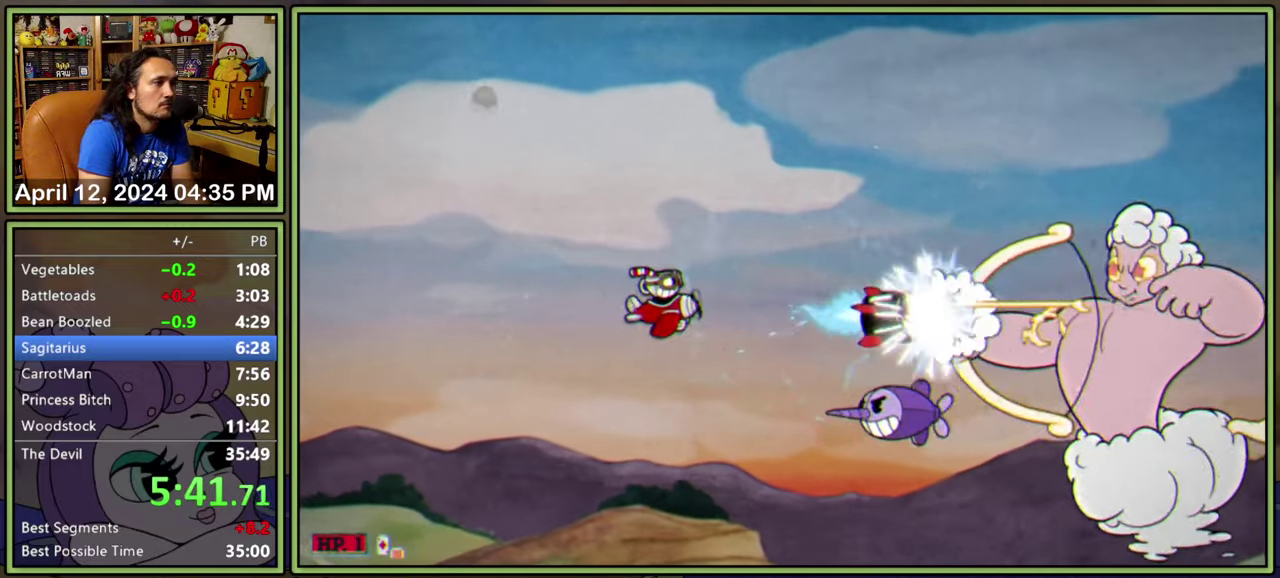
{"buttons": ["L1"], "events": [[200, "DPAD_UP", "down"], [450, "DPAD_UP", "up"], [484, "DPAD_LEFT", "up"]]}
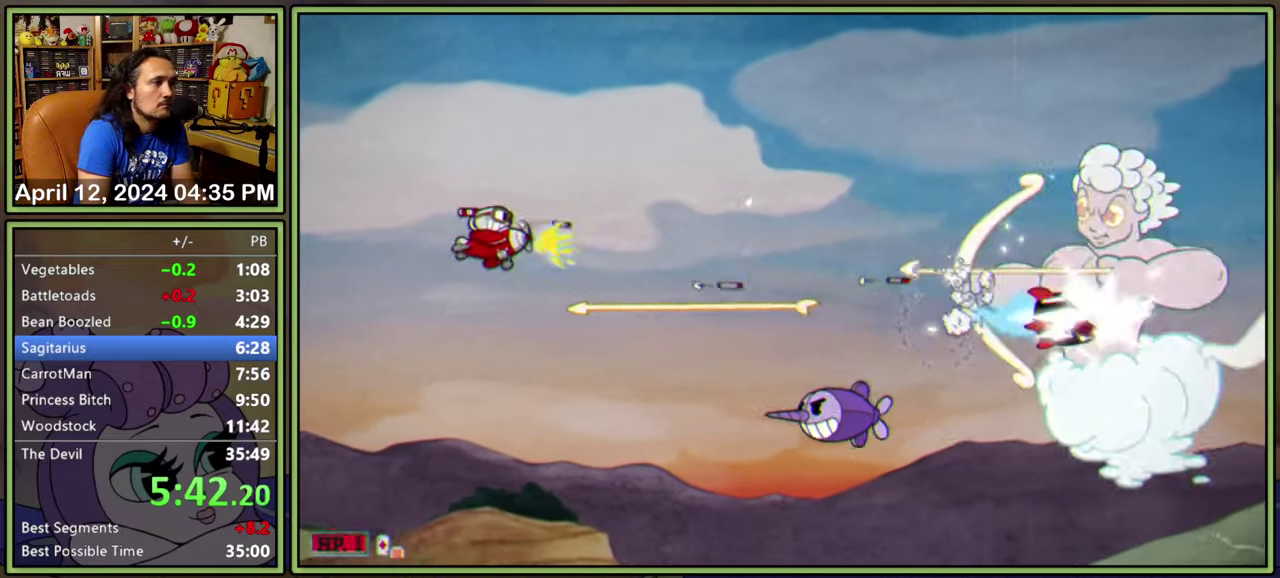
{"buttons": ["L1"], "events": [[100, "DPAD_UP", "down"], [150, "DPAD_UP", "up"]]}
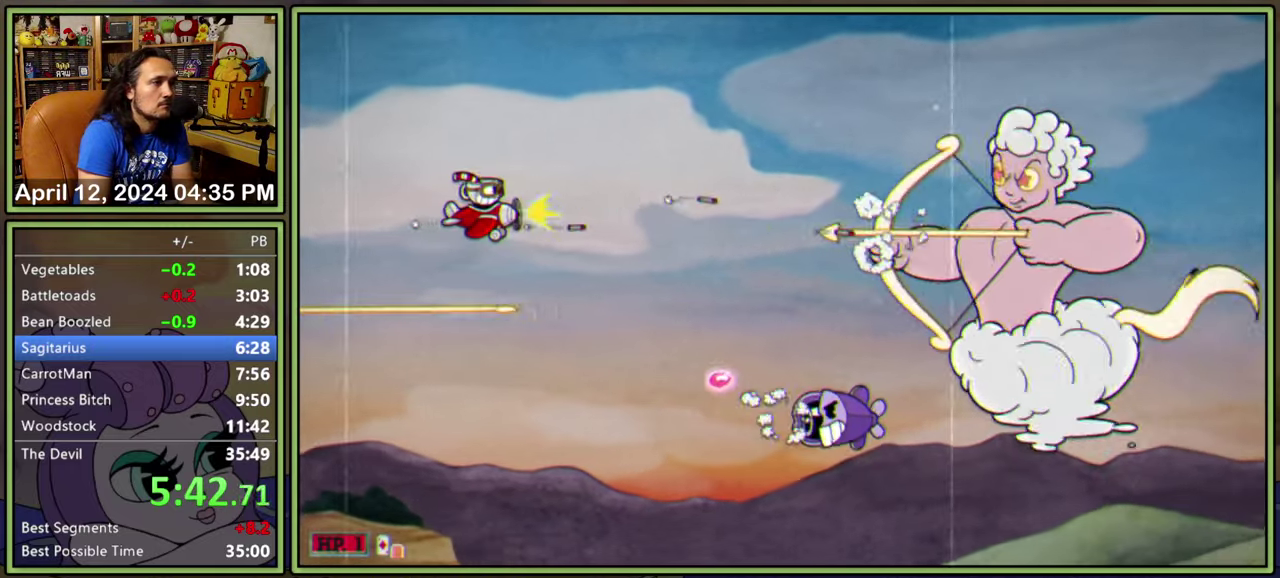
{"buttons": ["L1", "DPAD_UP", "DPAD_RIGHT"], "events": [[17, "DPAD_RIGHT", "down"], [84, "DPAD_DOWN", "down"], [217, "A", "down"], [350, "DPAD_DOWN", "up"], [384, "DPAD_UP", "down"], [400, "A", "up"]]}
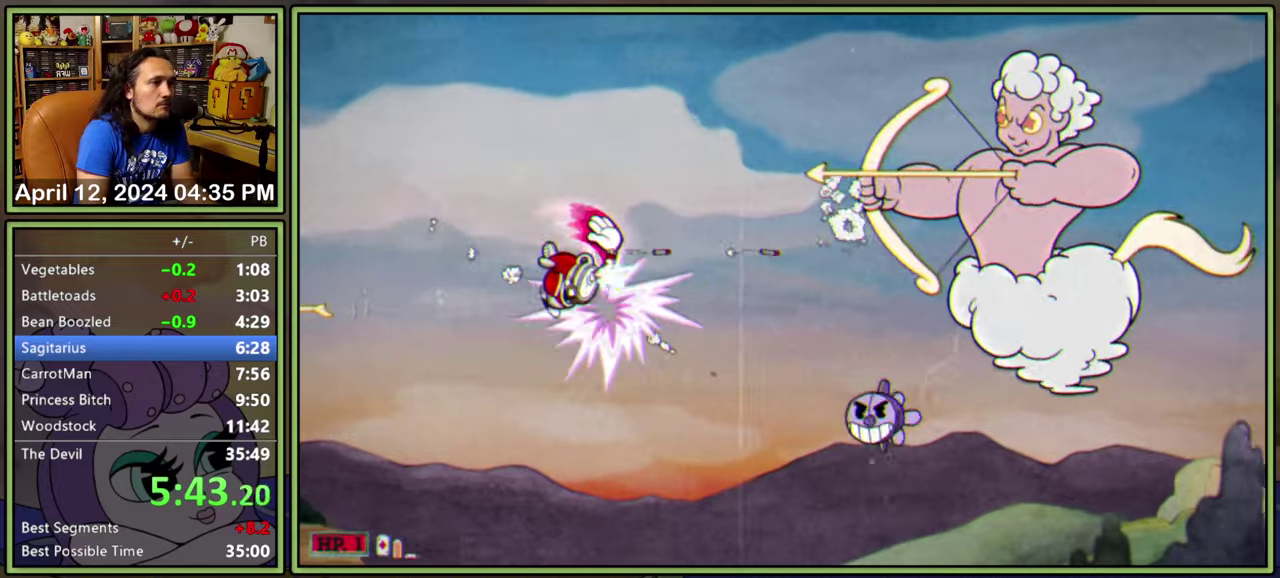
{"buttons": ["L1", "DPAD_DOWN"], "events": [[283, "DPAD_UP", "up"], [333, "DPAD_DOWN", "down"], [433, "DPAD_RIGHT", "up"]]}
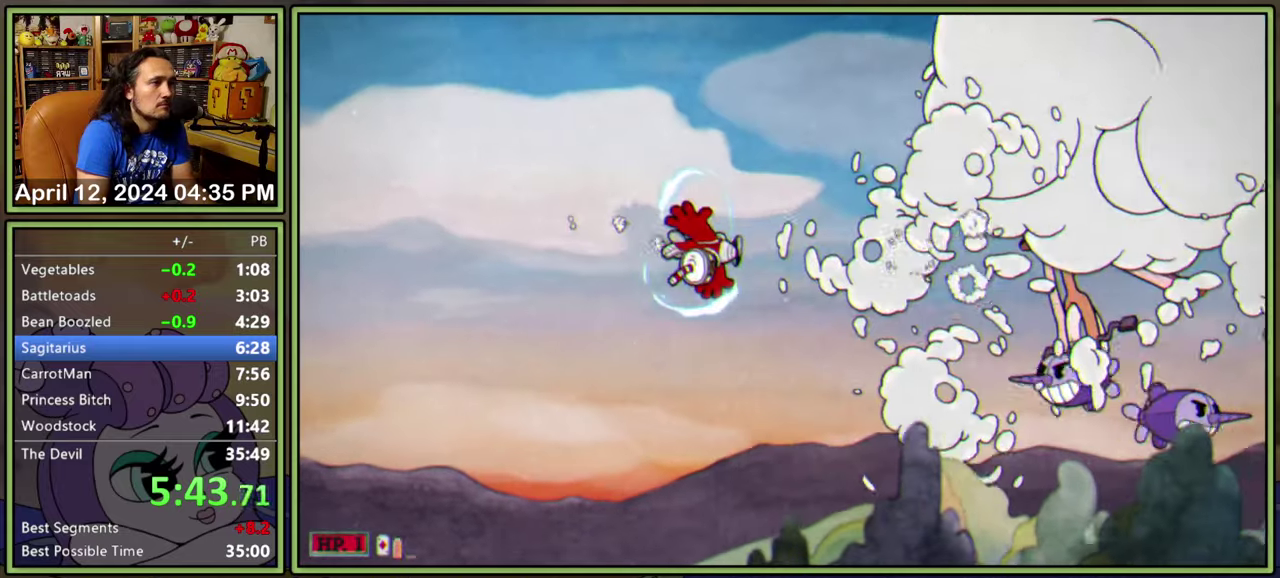
{"buttons": ["L1", "DPAD_LEFT"], "events": [[66, "DPAD_LEFT", "down"], [283, "DPAD_DOWN", "up"], [400, "DPAD_DOWN", "down"], [466, "DPAD_DOWN", "up"]]}
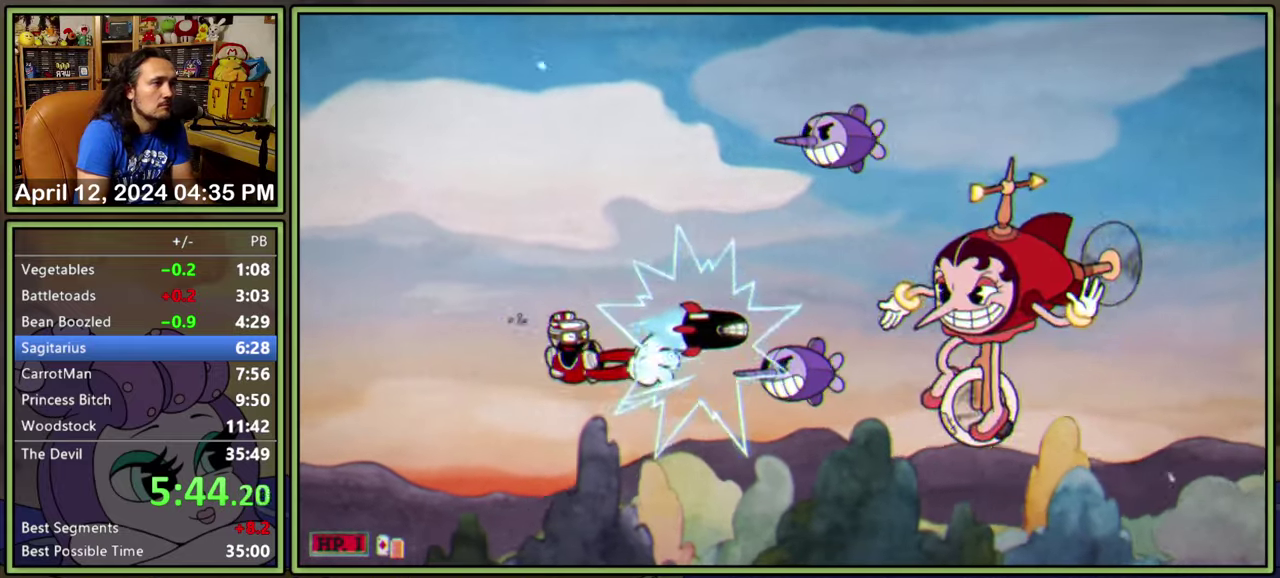
{"buttons": ["L1", "DPAD_UP"], "events": [[100, "DPAD_LEFT", "up"], [116, "DPAD_RIGHT", "down"], [283, "DPAD_RIGHT", "up"], [383, "DPAD_UP", "down"]]}
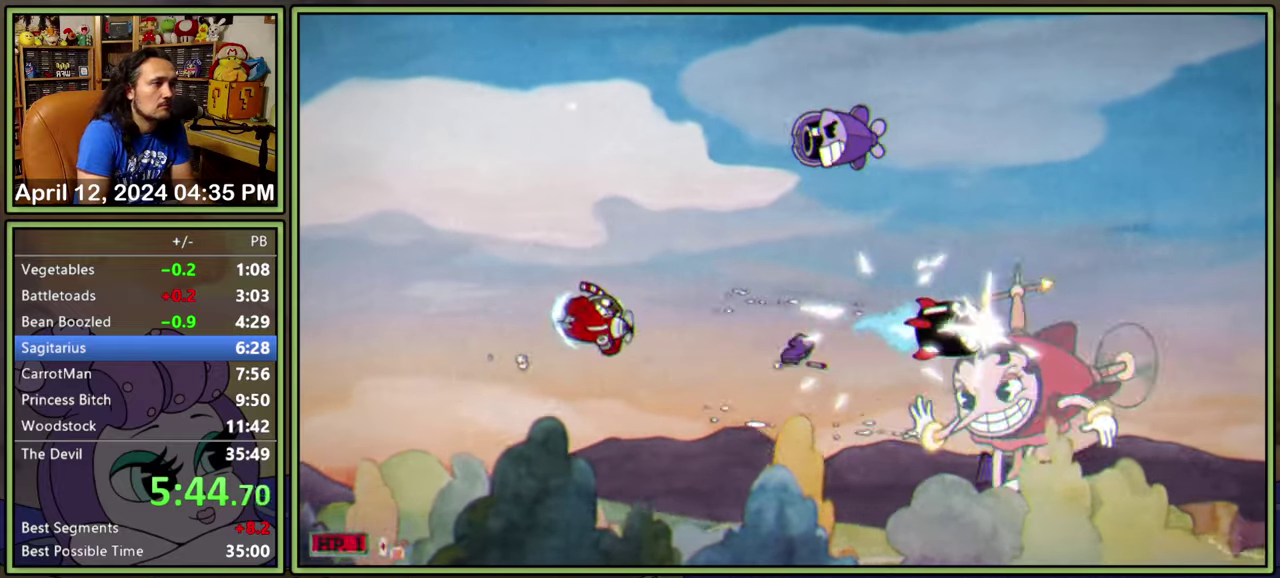
{"buttons": ["L1", "DPAD_UP", "DPAD_LEFT"], "events": [[250, "DPAD_UP", "up"], [350, "DPAD_LEFT", "down"], [366, "DPAD_UP", "down"]]}
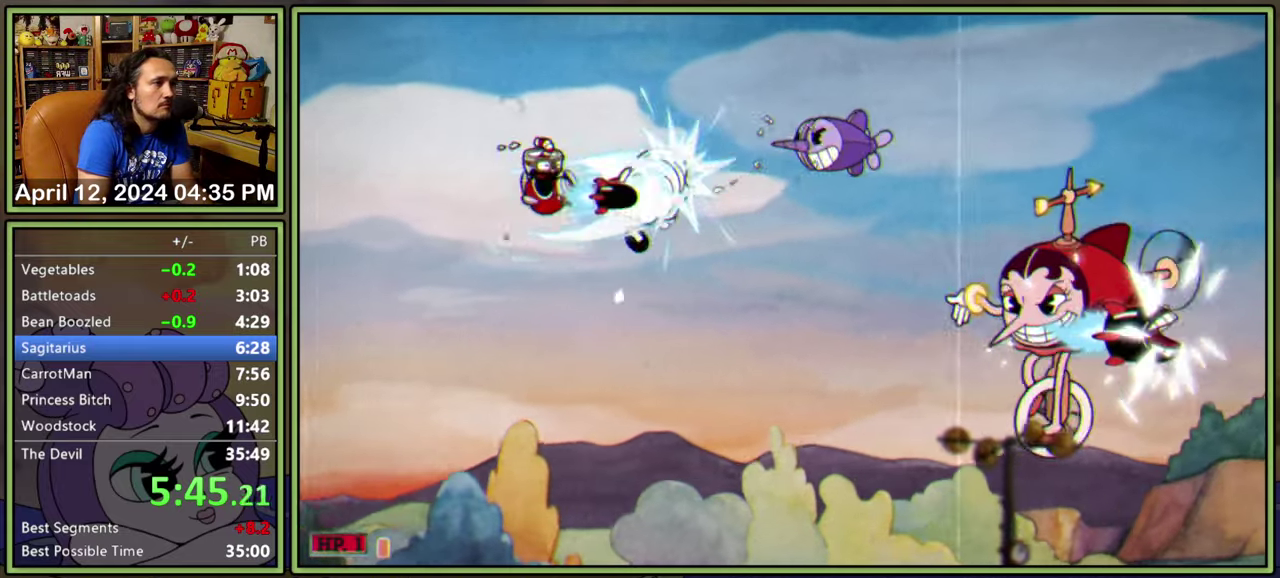
{"buttons": ["L1", "DPAD_RIGHT"], "events": [[33, "DPAD_UP", "up"], [50, "DPAD_LEFT", "up"], [116, "DPAD_RIGHT", "down"], [216, "DPAD_DOWN", "down"], [333, "DPAD_RIGHT", "up"], [400, "DPAD_RIGHT", "down"], [500, "DPAD_DOWN", "up"]]}
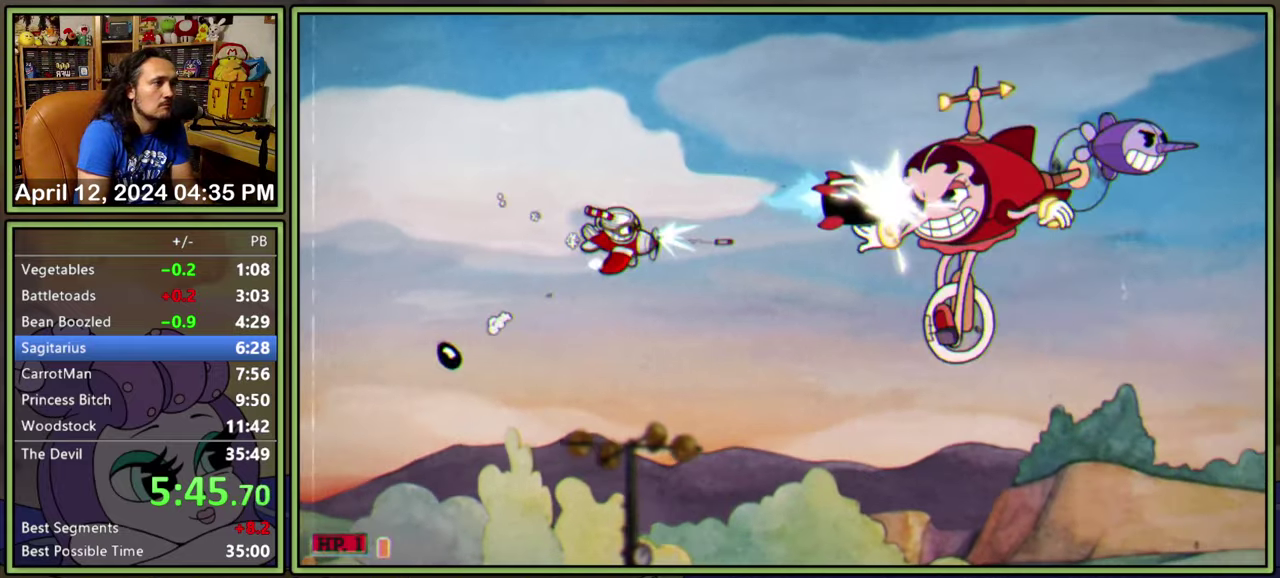
{"buttons": ["L1", "DPAD_DOWN", "DPAD_LEFT"], "events": [[100, "DPAD_UP", "down"], [216, "DPAD_UP", "up"], [300, "DPAD_DOWN", "down"], [333, "DPAD_RIGHT", "up"], [400, "DPAD_LEFT", "down"]]}
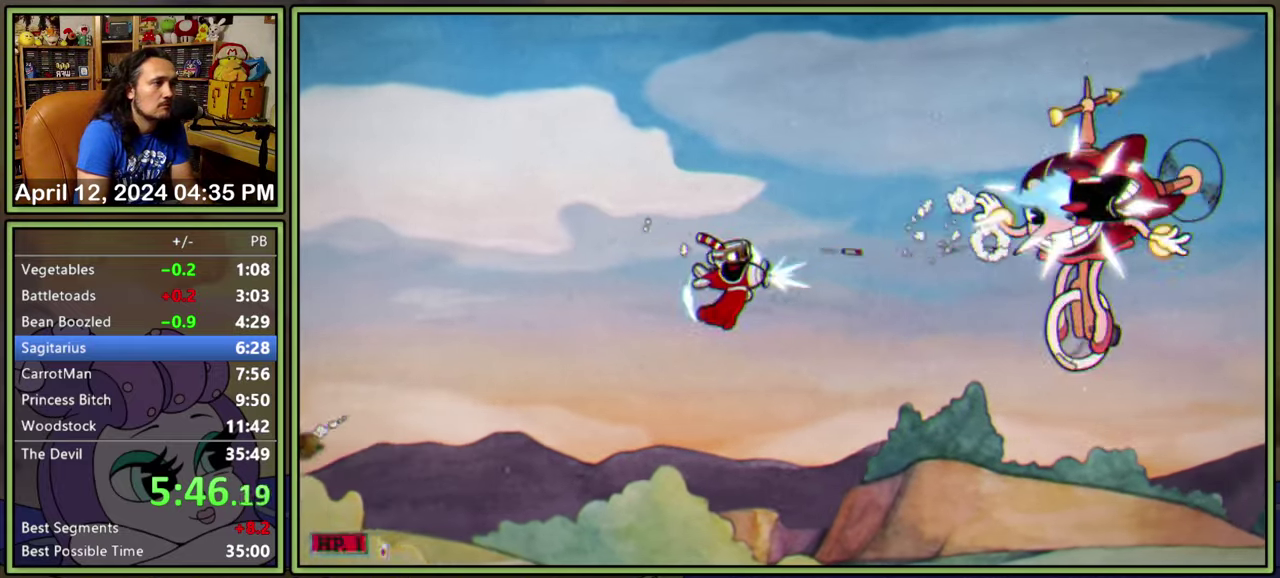
{"buttons": ["L1", "DPAD_LEFT"], "events": [[116, "DPAD_LEFT", "up"], [150, "DPAD_RIGHT", "down"], [166, "DPAD_DOWN", "up"], [216, "DPAD_UP", "down"], [283, "DPAD_RIGHT", "up"], [283, "DPAD_UP", "up"], [500, "DPAD_LEFT", "down"]]}
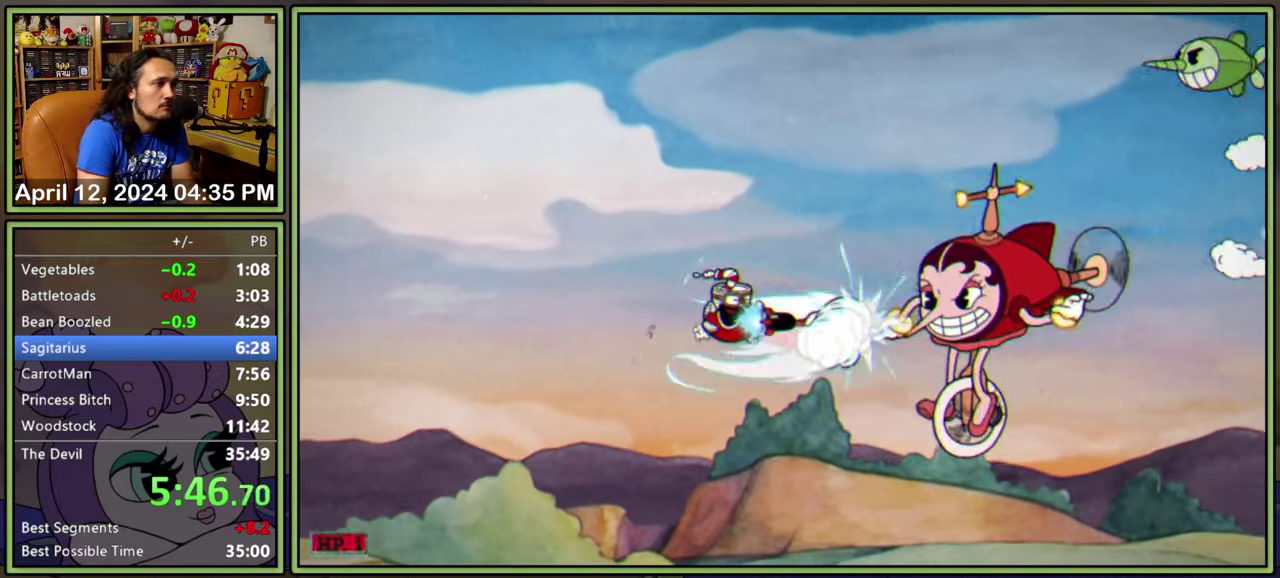
{"buttons": ["L1", "DPAD_RIGHT"], "events": [[316, "DPAD_UP", "down"], [333, "DPAD_LEFT", "up"], [383, "DPAD_UP", "up"], [500, "DPAD_RIGHT", "down"]]}
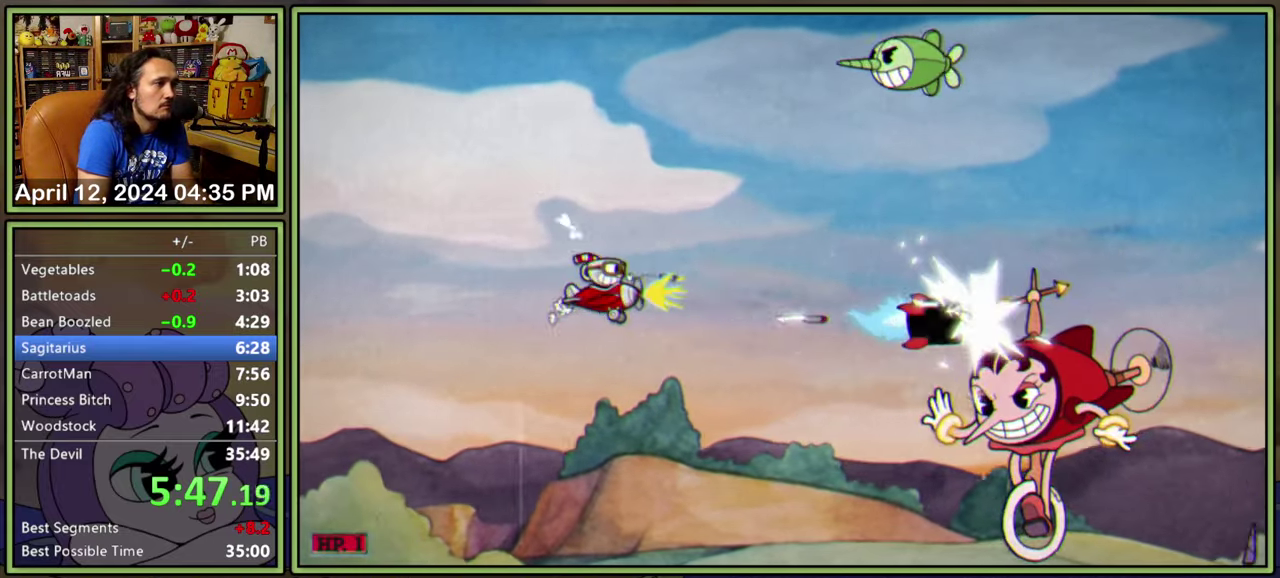
{"buttons": ["L1", "DPAD_UP", "DPAD_LEFT"], "events": [[66, "DPAD_RIGHT", "up"], [283, "DPAD_UP", "down"], [400, "DPAD_UP", "up"], [483, "DPAD_LEFT", "down"], [500, "DPAD_UP", "down"]]}
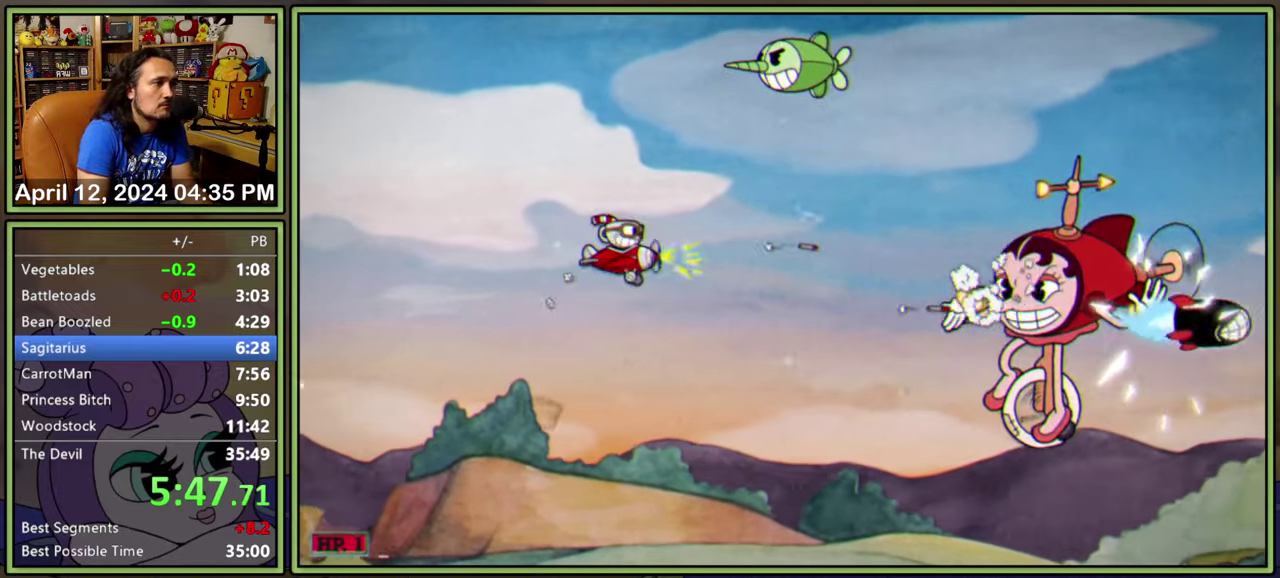
{"buttons": ["L1"], "events": [[50, "DPAD_UP", "up"], [66, "DPAD_LEFT", "up"], [133, "DPAD_LEFT", "down"], [133, "DPAD_UP", "down"], [233, "DPAD_UP", "up"], [266, "DPAD_LEFT", "up"], [316, "DPAD_LEFT", "down"], [483, "DPAD_LEFT", "up"]]}
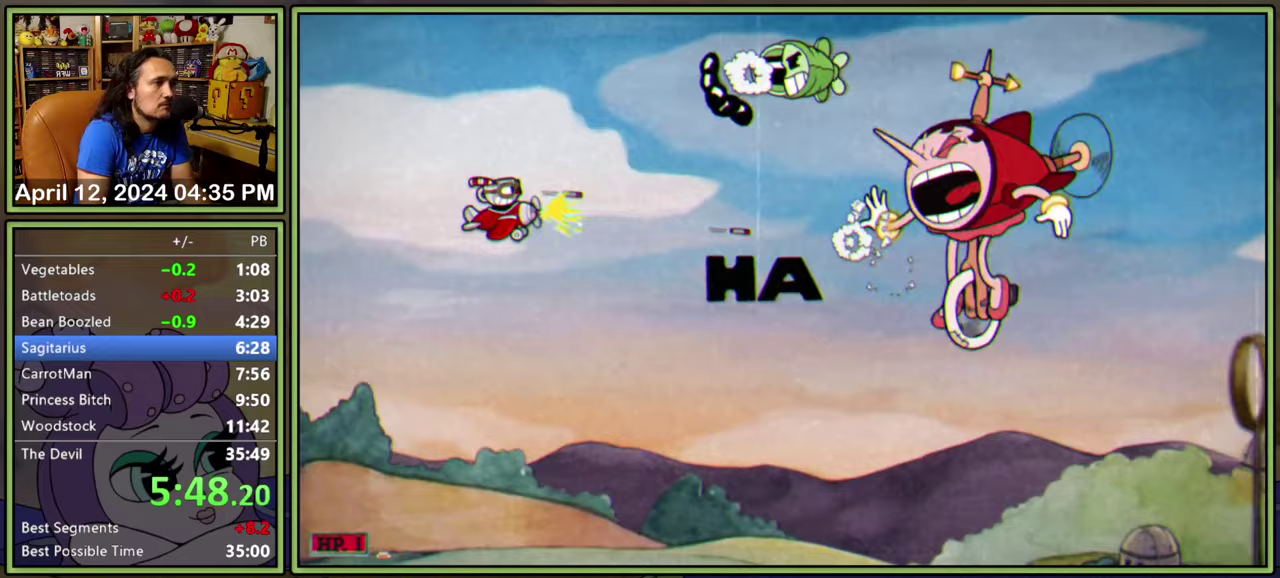
{"buttons": ["L1", "DPAD_DOWN", "DPAD_LEFT"], "events": [[283, "DPAD_LEFT", "down"], [367, "DPAD_DOWN", "down"]]}
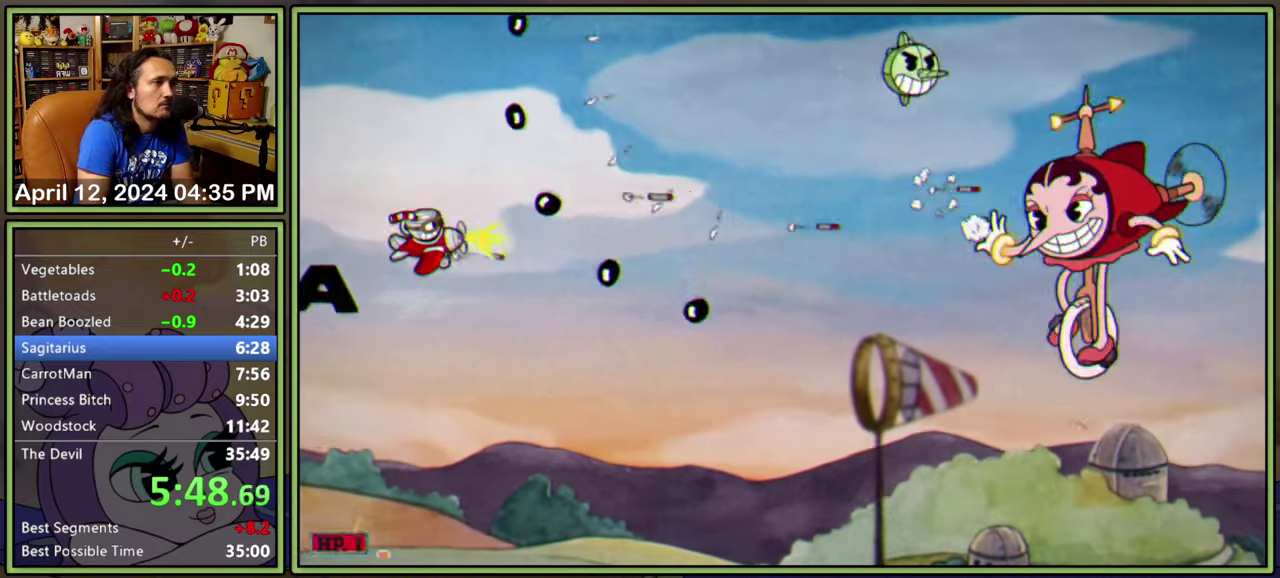
{"buttons": ["L1", "DPAD_RIGHT"], "events": [[133, "DPAD_LEFT", "up"], [200, "DPAD_RIGHT", "down"], [350, "DPAD_DOWN", "up"]]}
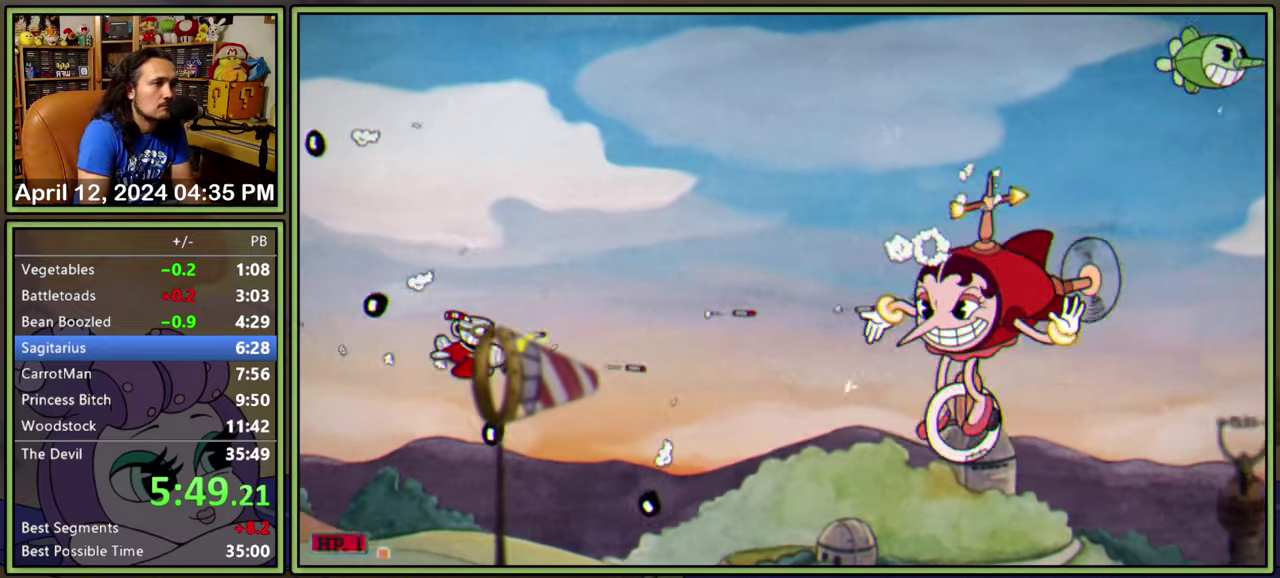
{"buttons": ["L1", "DPAD_RIGHT"], "events": []}
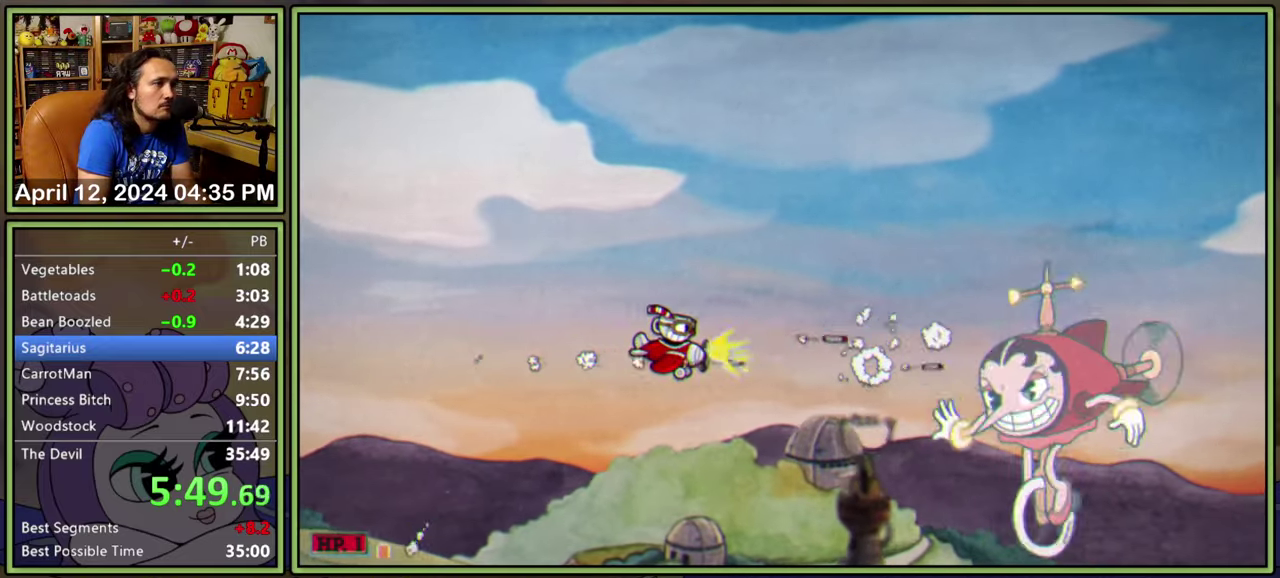
{"buttons": ["L1", "DPAD_UP", "DPAD_LEFT"], "events": [[83, "DPAD_UP", "down"], [117, "DPAD_RIGHT", "up"], [283, "DPAD_LEFT", "down"], [300, "DPAD_UP", "up"], [333, "DPAD_LEFT", "up"], [417, "DPAD_LEFT", "down"], [417, "DPAD_UP", "down"]]}
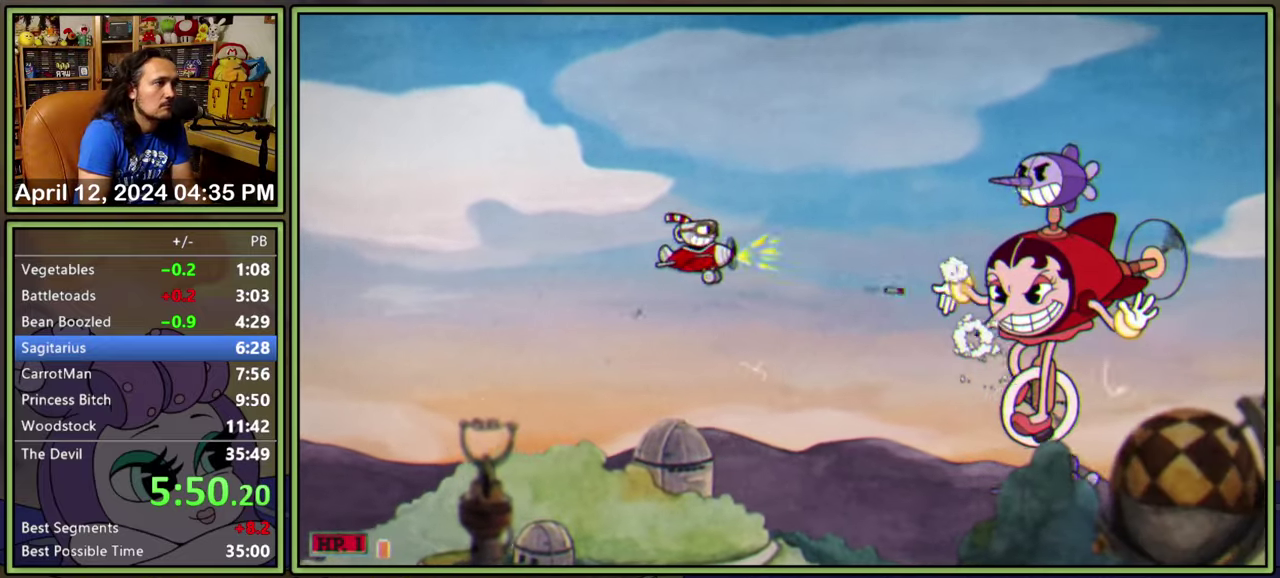
{"buttons": ["L1", "DPAD_LEFT"], "events": [[17, "DPAD_LEFT", "up"], [17, "DPAD_UP", "up"], [83, "DPAD_LEFT", "down"], [217, "DPAD_UP", "down"], [267, "DPAD_UP", "up"], [300, "DPAD_LEFT", "up"], [417, "DPAD_LEFT", "down"], [417, "DPAD_UP", "down"], [467, "DPAD_UP", "up"]]}
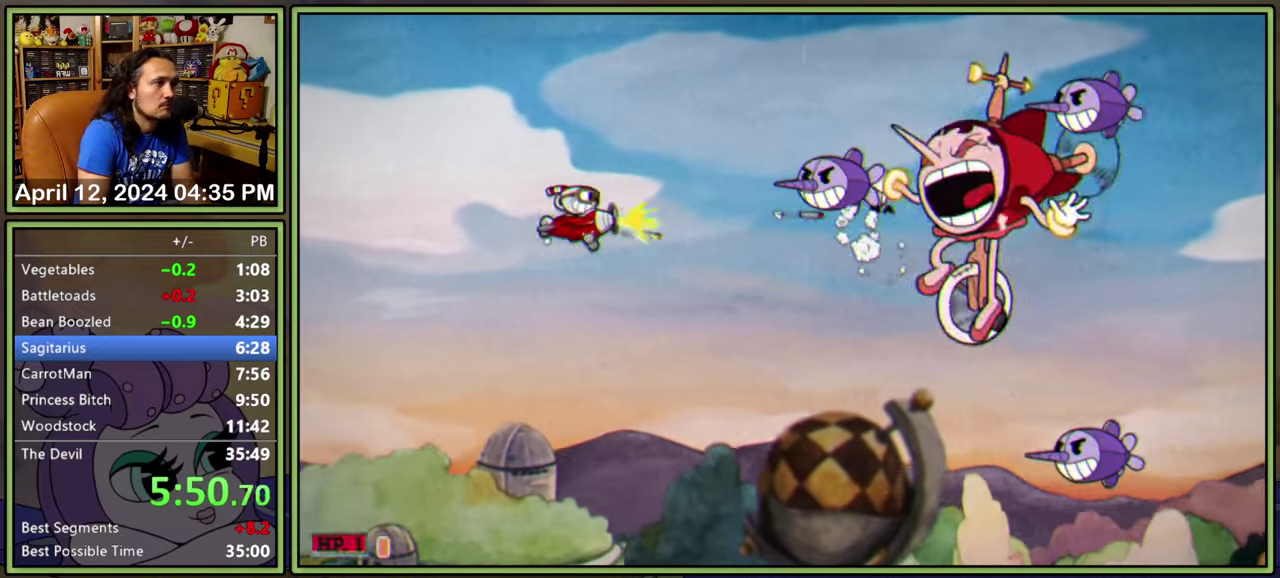
{"buttons": ["L1"], "events": [[83, "DPAD_LEFT", "up"], [167, "DPAD_DOWN", "down"], [217, "DPAD_RIGHT", "down"], [467, "DPAD_DOWN", "up"], [467, "DPAD_RIGHT", "up"]]}
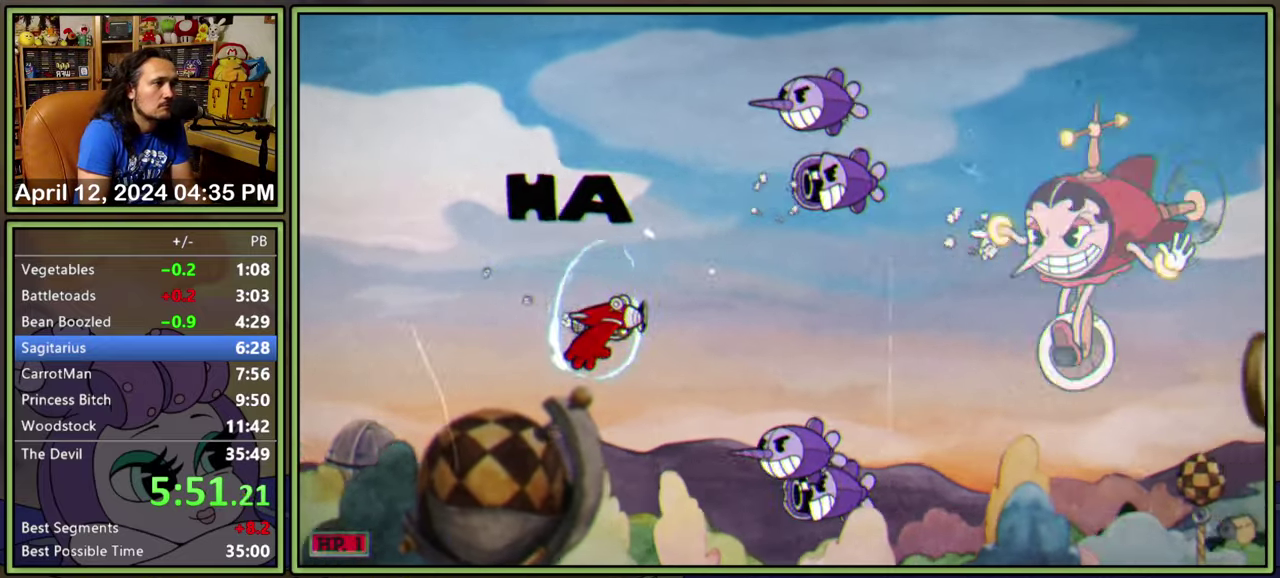
{"buttons": ["L1", "DPAD_LEFT"], "events": [[217, "DPAD_DOWN", "down"], [233, "DPAD_LEFT", "down"], [317, "DPAD_DOWN", "up"]]}
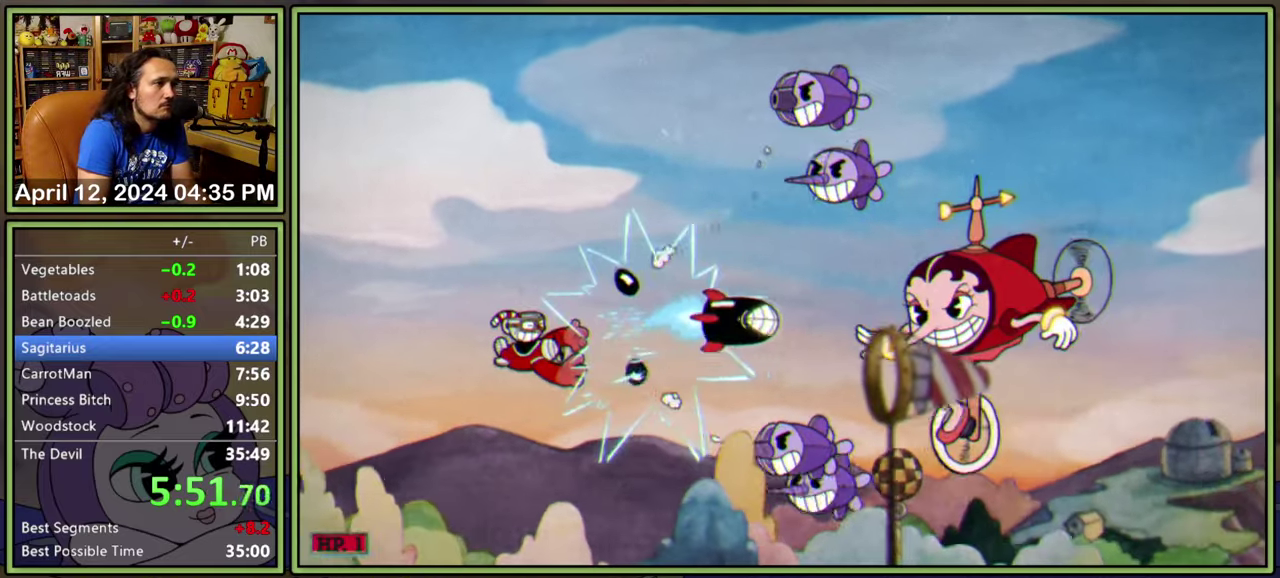
{"buttons": ["L1", "DPAD_DOWN", "DPAD_RIGHT"], "events": [[83, "DPAD_UP", "down"], [283, "DPAD_UP", "up"], [400, "DPAD_DOWN", "down"], [450, "DPAD_LEFT", "up"], [500, "DPAD_RIGHT", "down"]]}
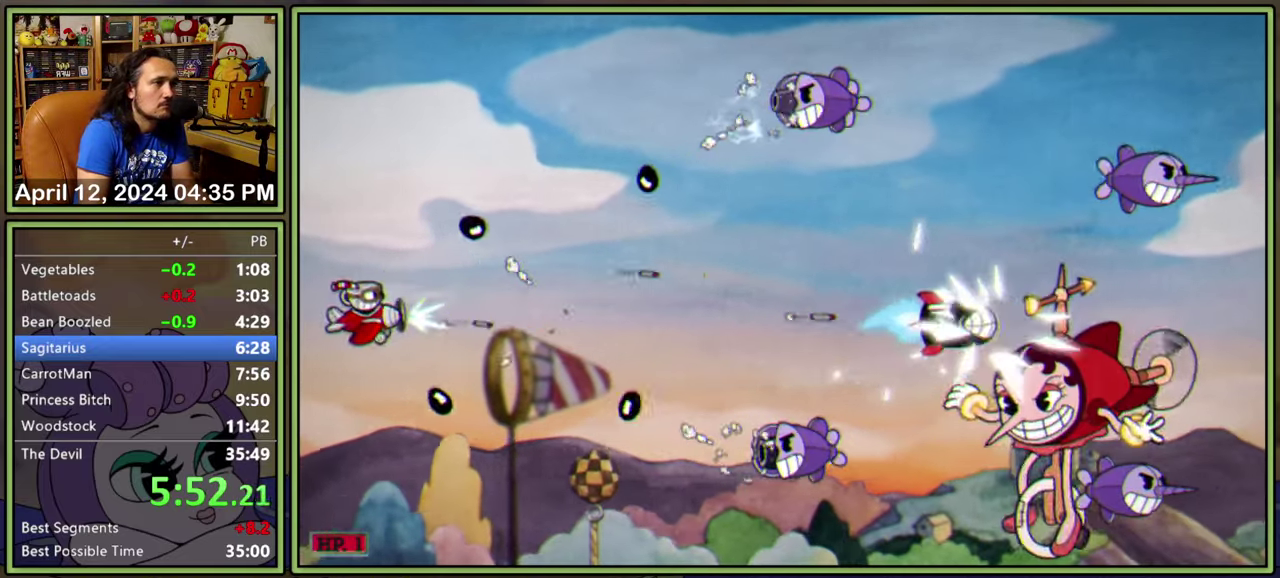
{"buttons": ["L1", "DPAD_RIGHT"], "events": [[17, "DPAD_DOWN", "up"], [83, "DPAD_UP", "down"], [100, "DPAD_RIGHT", "up"], [333, "DPAD_RIGHT", "down"], [400, "DPAD_UP", "up"]]}
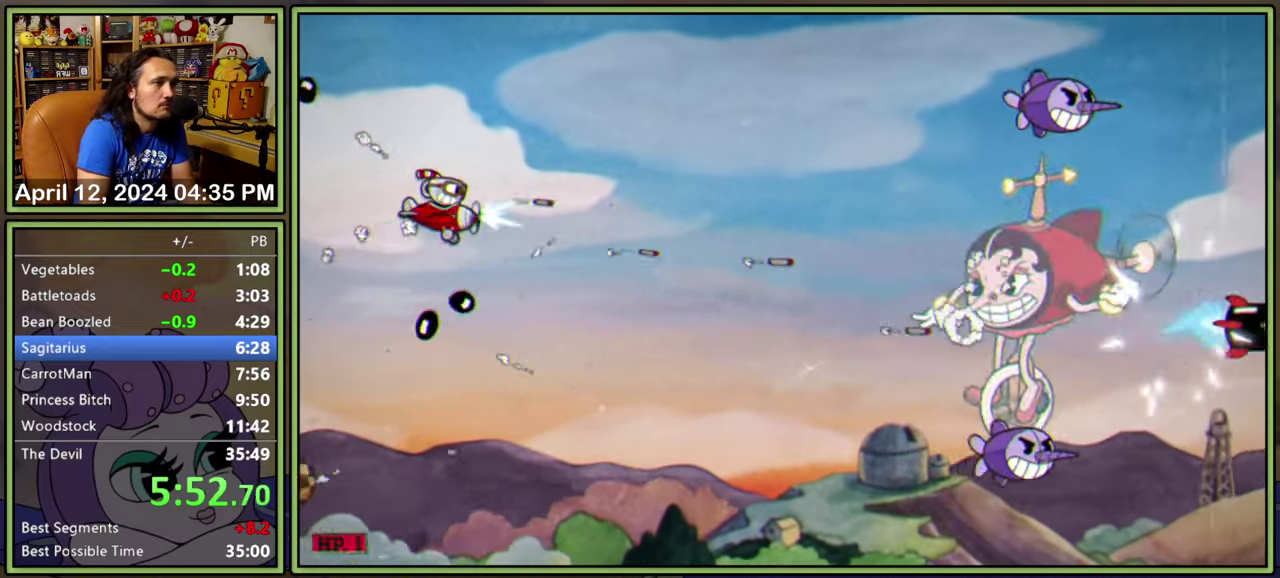
{"buttons": ["L1", "DPAD_DOWN", "DPAD_RIGHT"], "events": [[350, "DPAD_DOWN", "down"]]}
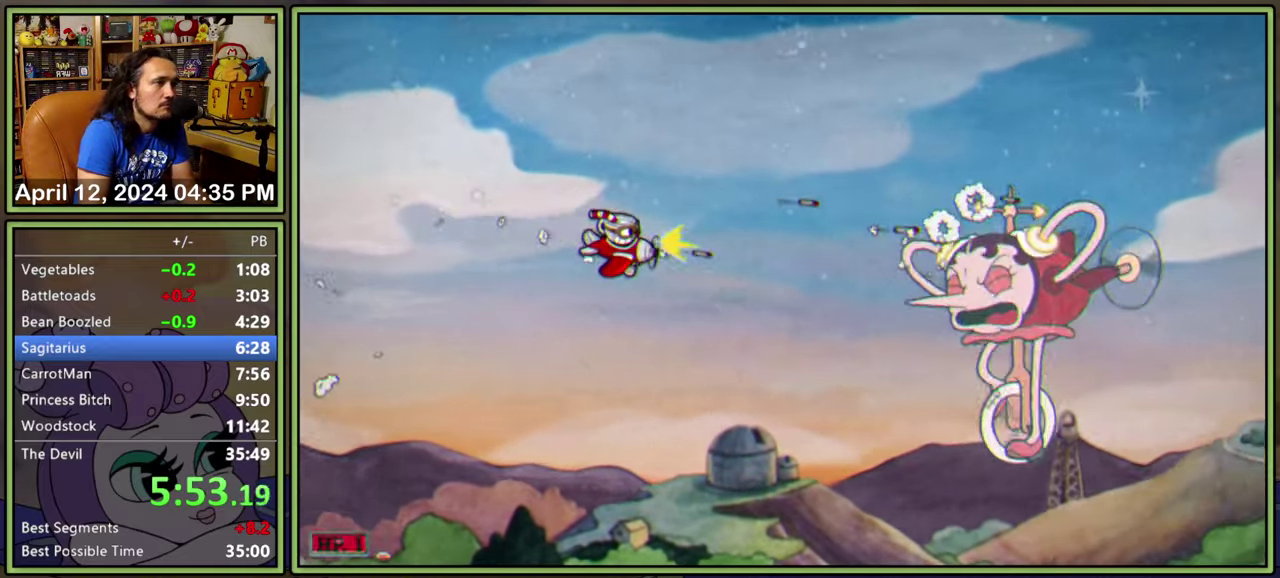
{"buttons": ["L1"], "events": [[167, "DPAD_DOWN", "up"], [267, "DPAD_RIGHT", "up"], [384, "DPAD_LEFT", "down"], [467, "DPAD_LEFT", "up"]]}
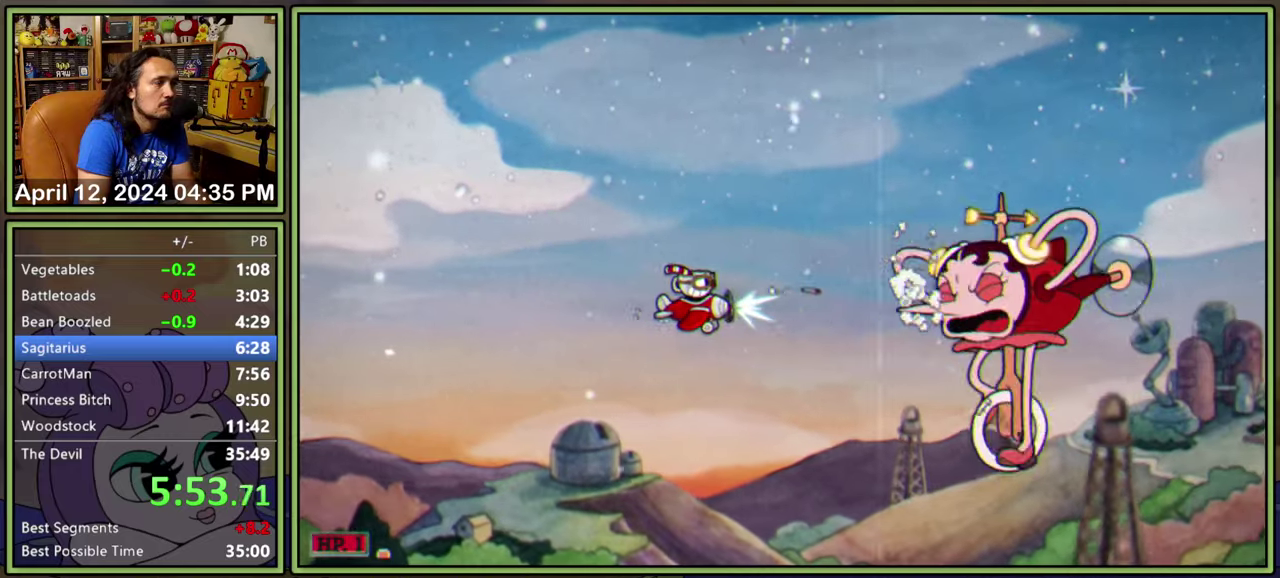
{"buttons": ["L1"], "events": [[67, "DPAD_RIGHT", "down"], [234, "DPAD_RIGHT", "up"]]}
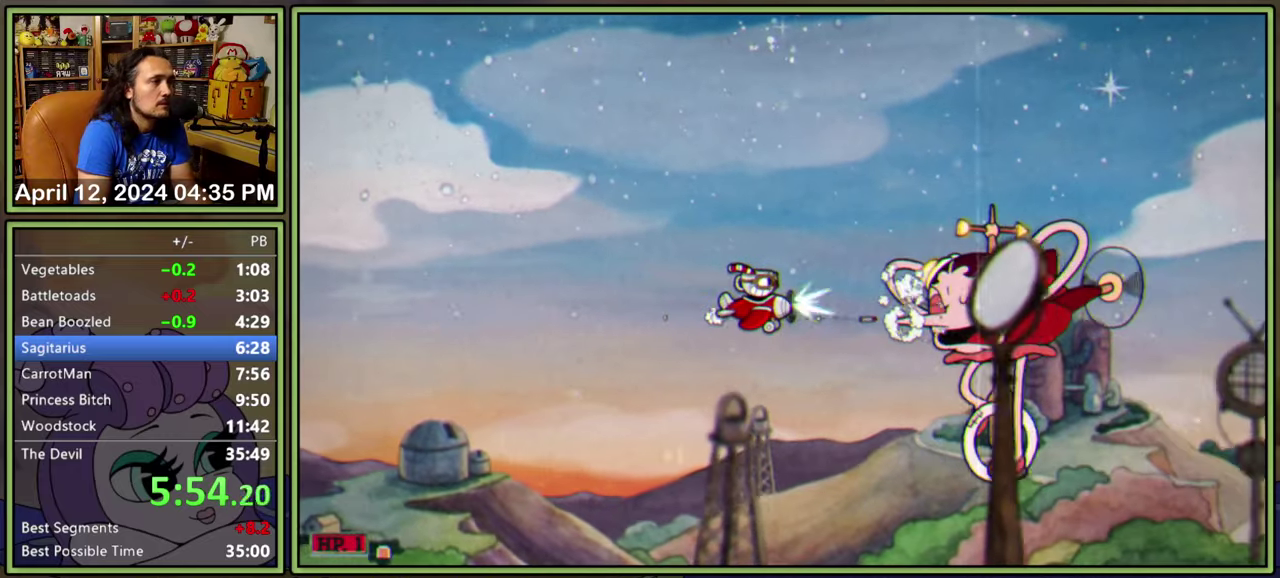
{"buttons": ["L1"], "events": []}
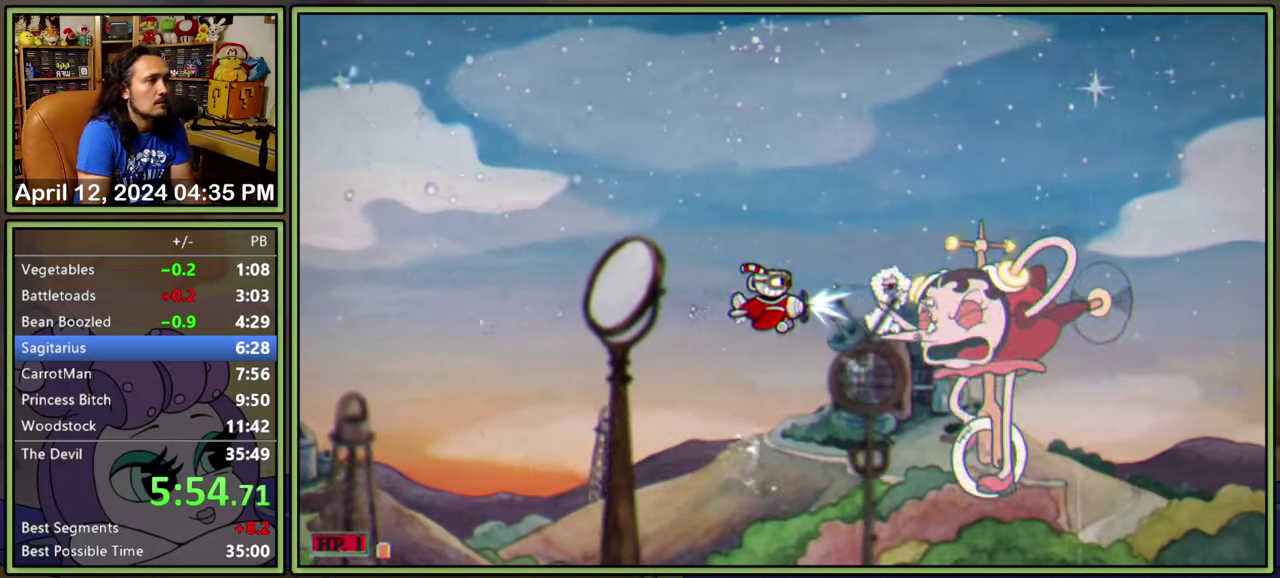
{"buttons": ["L1"], "events": [[100, "DPAD_DOWN", "down"], [167, "DPAD_DOWN", "up"]]}
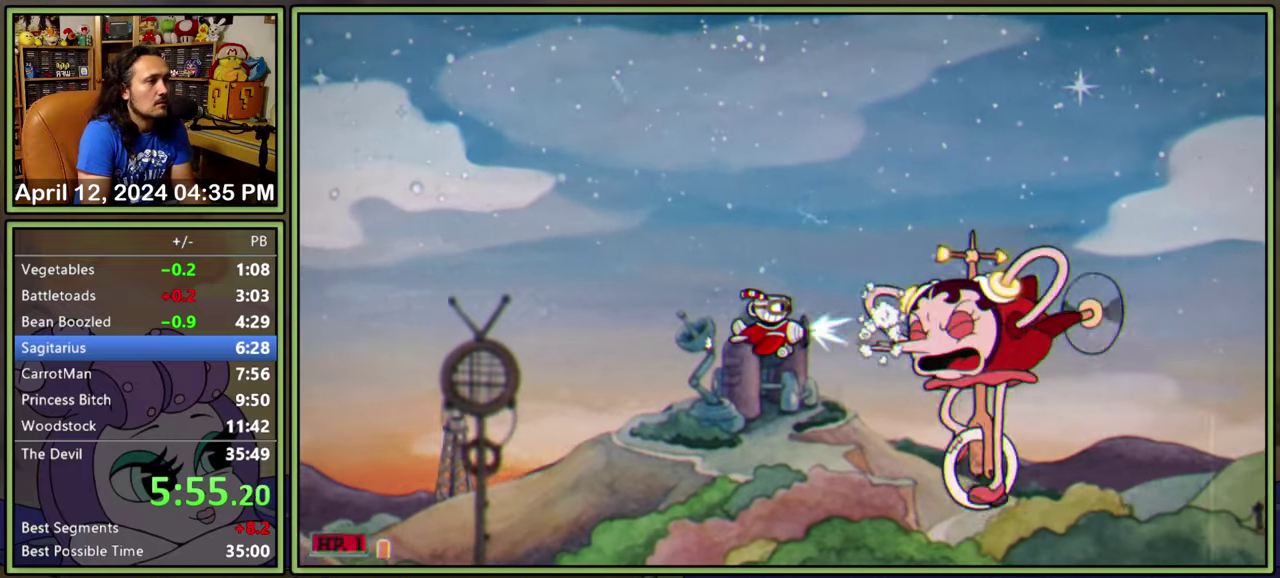
{"buttons": ["L1", "DPAD_LEFT"], "events": [[350, "DPAD_LEFT", "down"]]}
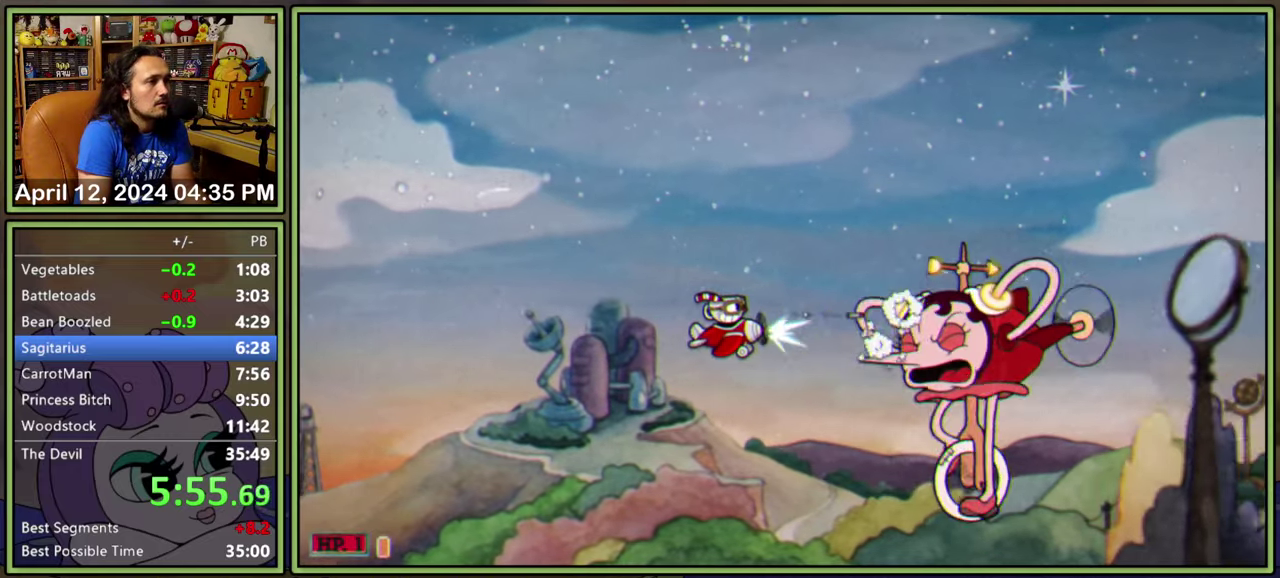
{"buttons": ["L1", "DPAD_DOWN", "DPAD_LEFT"], "events": [[450, "DPAD_DOWN", "down"]]}